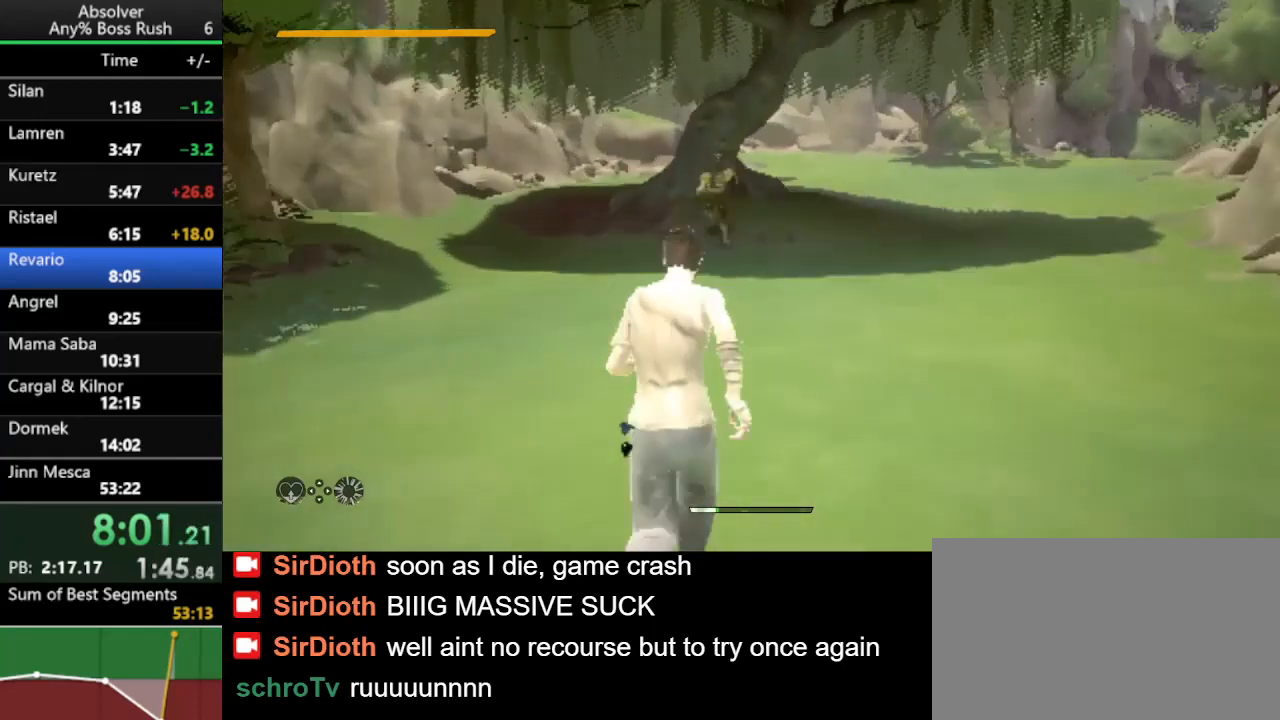
Gameplay with keyboard and mouse; each line is a JSON object with the keys held at the frame after it. "events" lists presses ("down") and releases ("up") of "1", "2", "3", "4", "5", "a", "alt", "c", "caps_lock", "ctrl", "d", "e", "f", "g", "q", "r", "s", "shift", "space", "t", "tab", "v", "w", "x" and "z" between this image and that frame as [ms after this image, input, new state], when the widget could be followed in between. No other keys are recorded. Mouse buttons are not recorded. Not read: mouse_move.
{"keys": ["w"], "events": []}
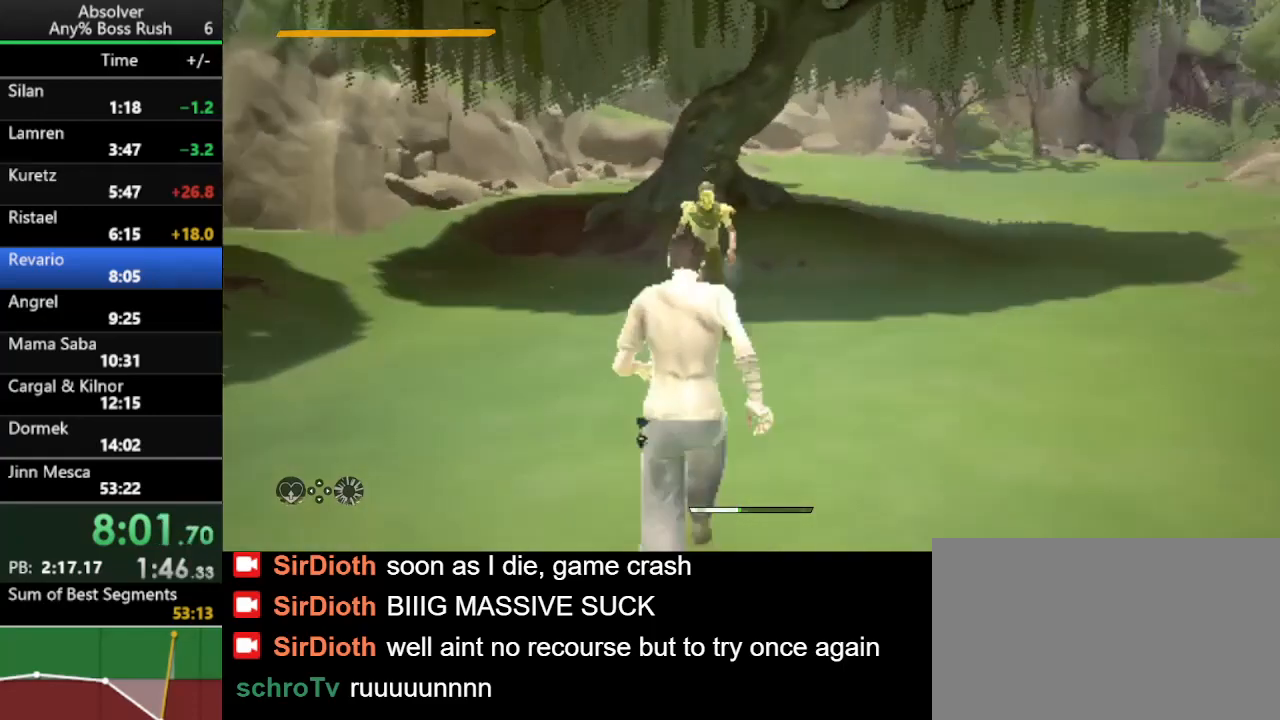
{"keys": ["w"], "events": [[367, "d", "down"], [400, "d", "up"]]}
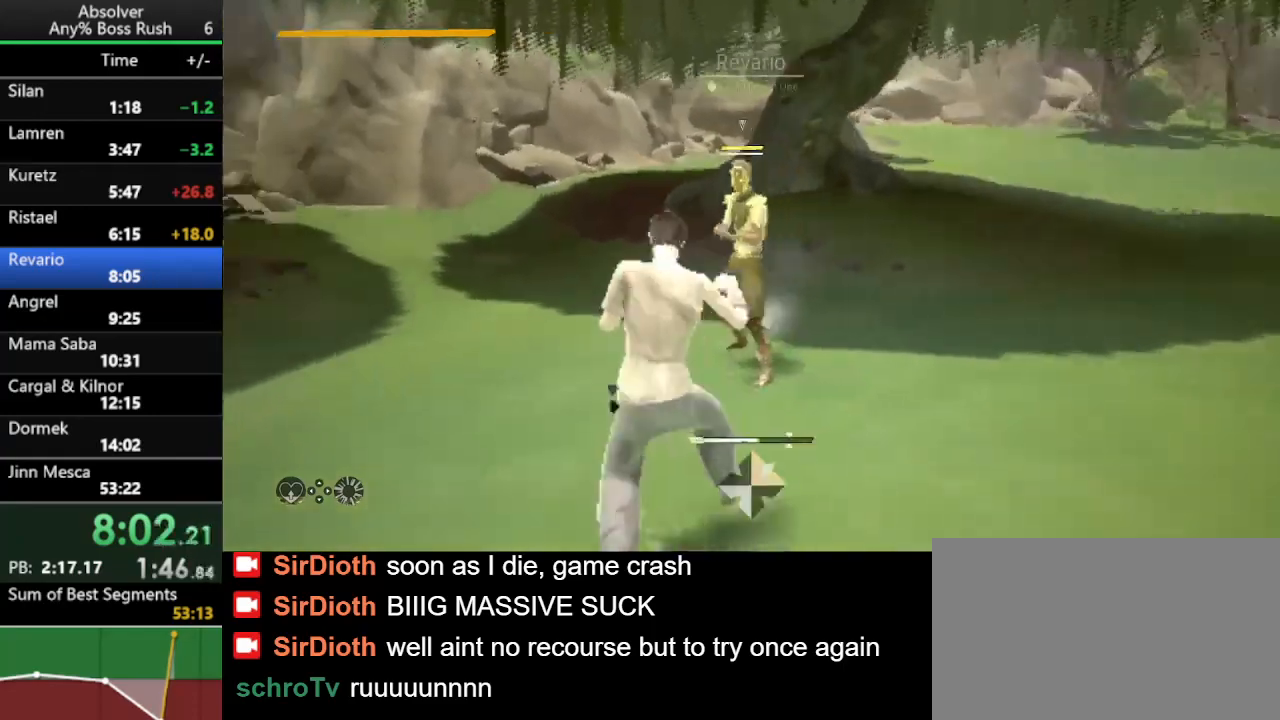
{"keys": ["w"], "events": []}
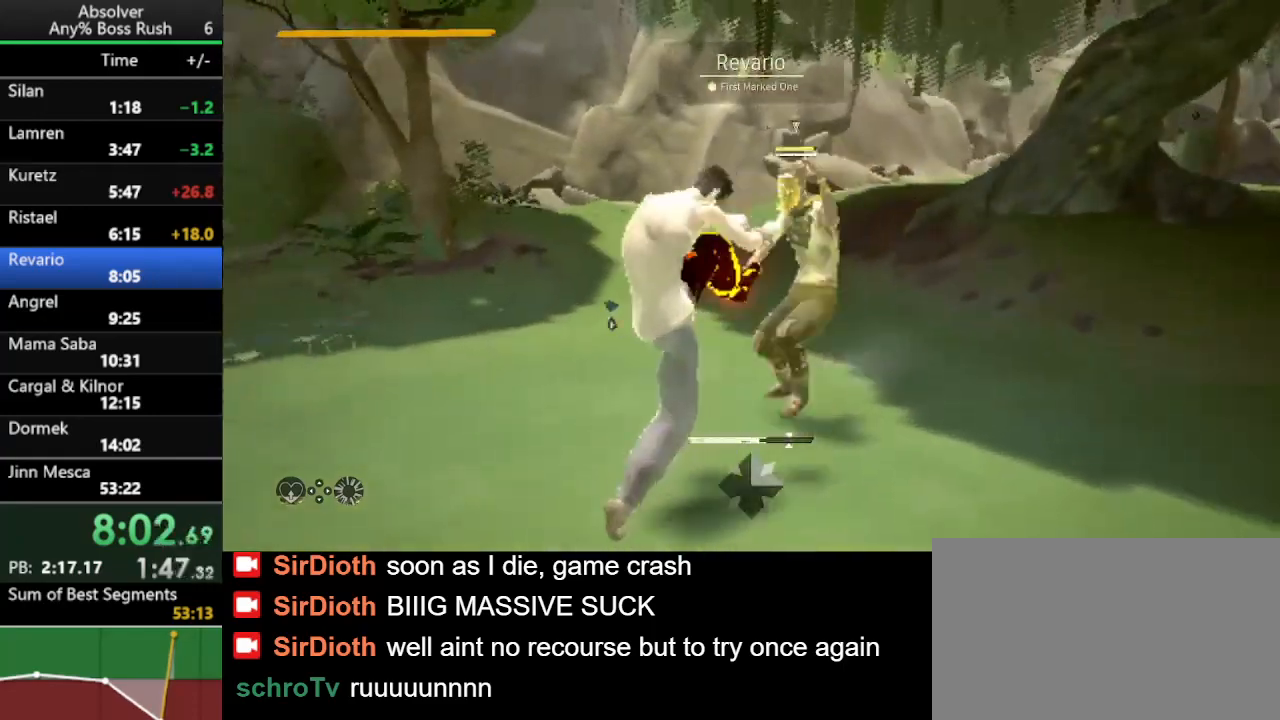
{"keys": [], "events": [[67, "w", "up"]]}
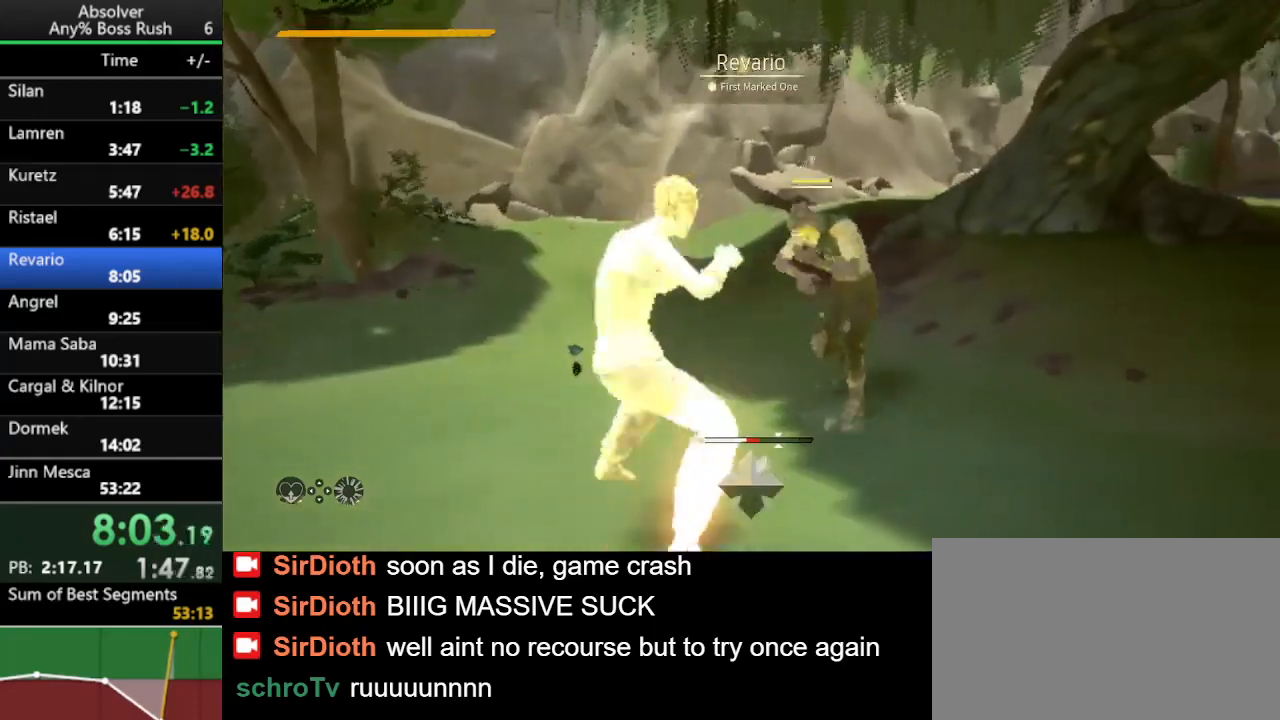
{"keys": [], "events": []}
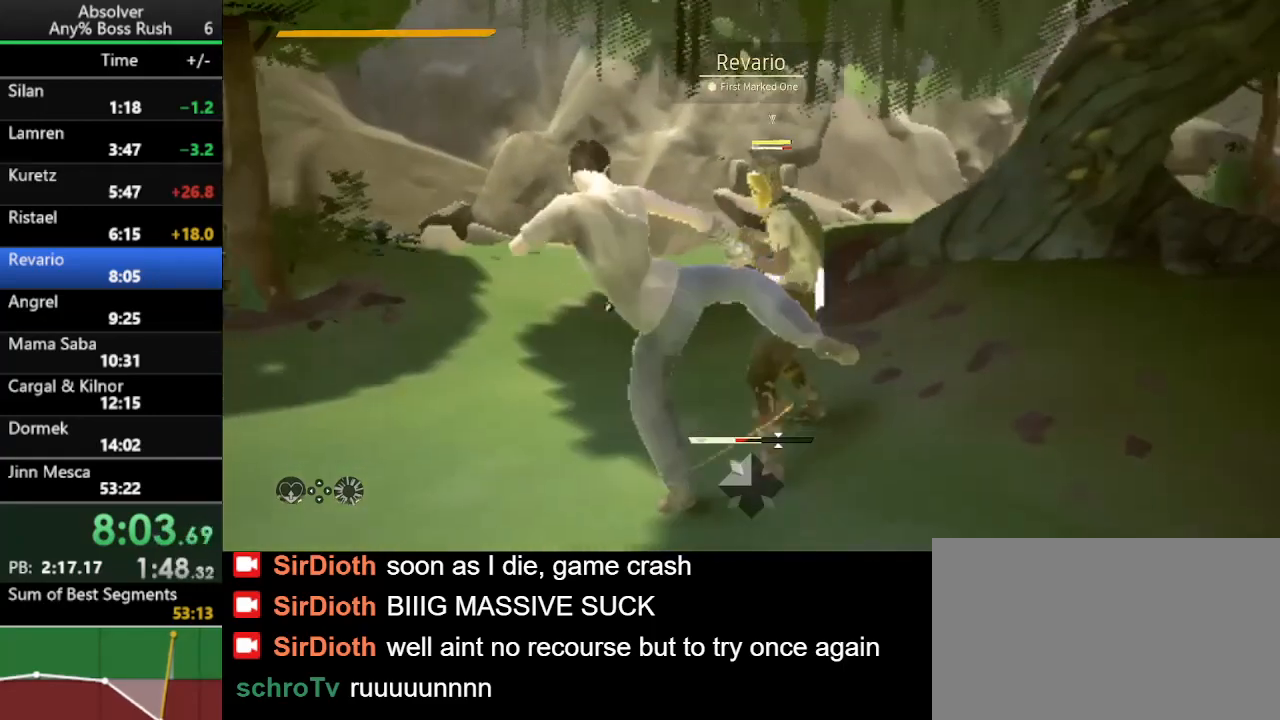
{"keys": [], "events": []}
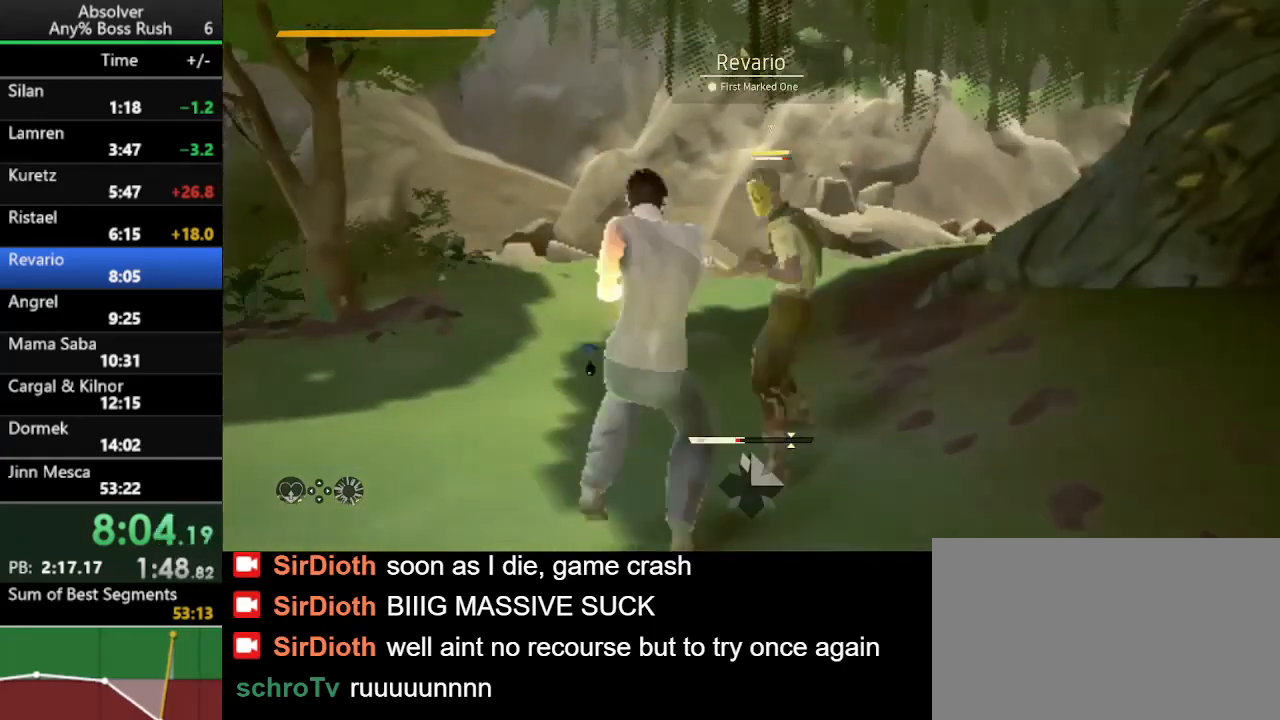
{"keys": ["shift"], "events": [[500, "shift", "down"]]}
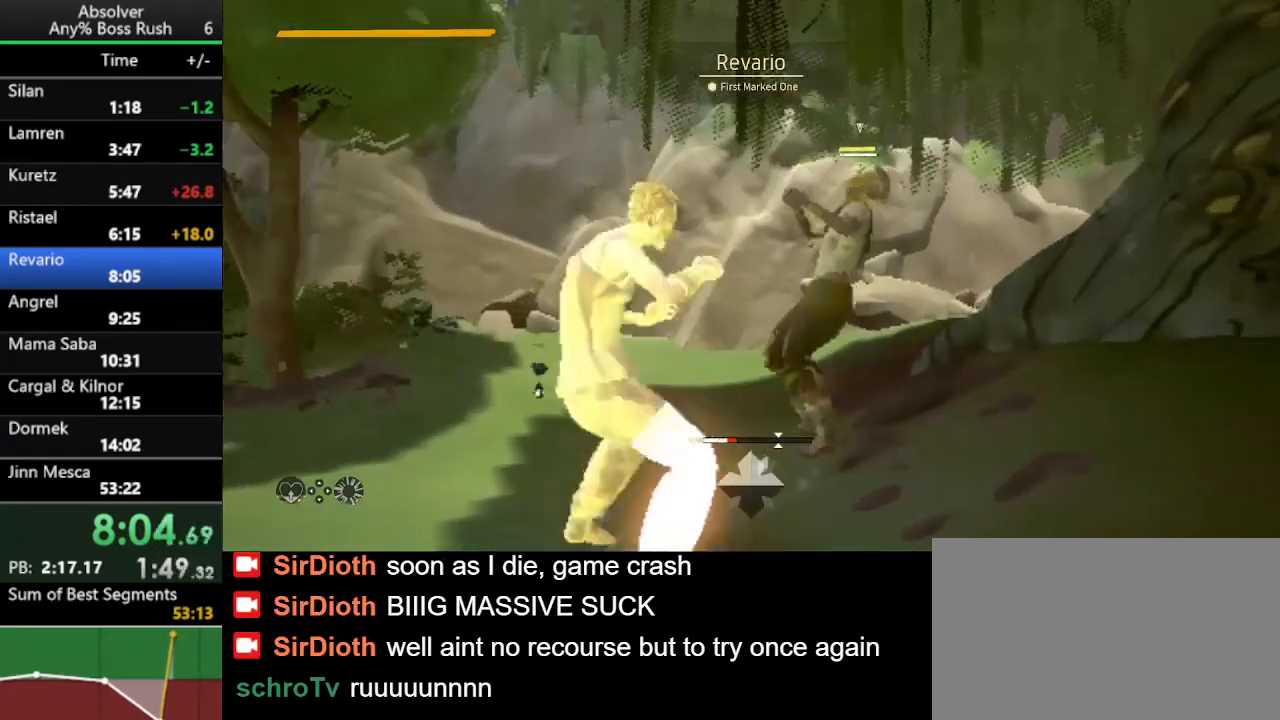
{"keys": ["a"], "events": [[67, "a", "down"], [133, "shift", "up"]]}
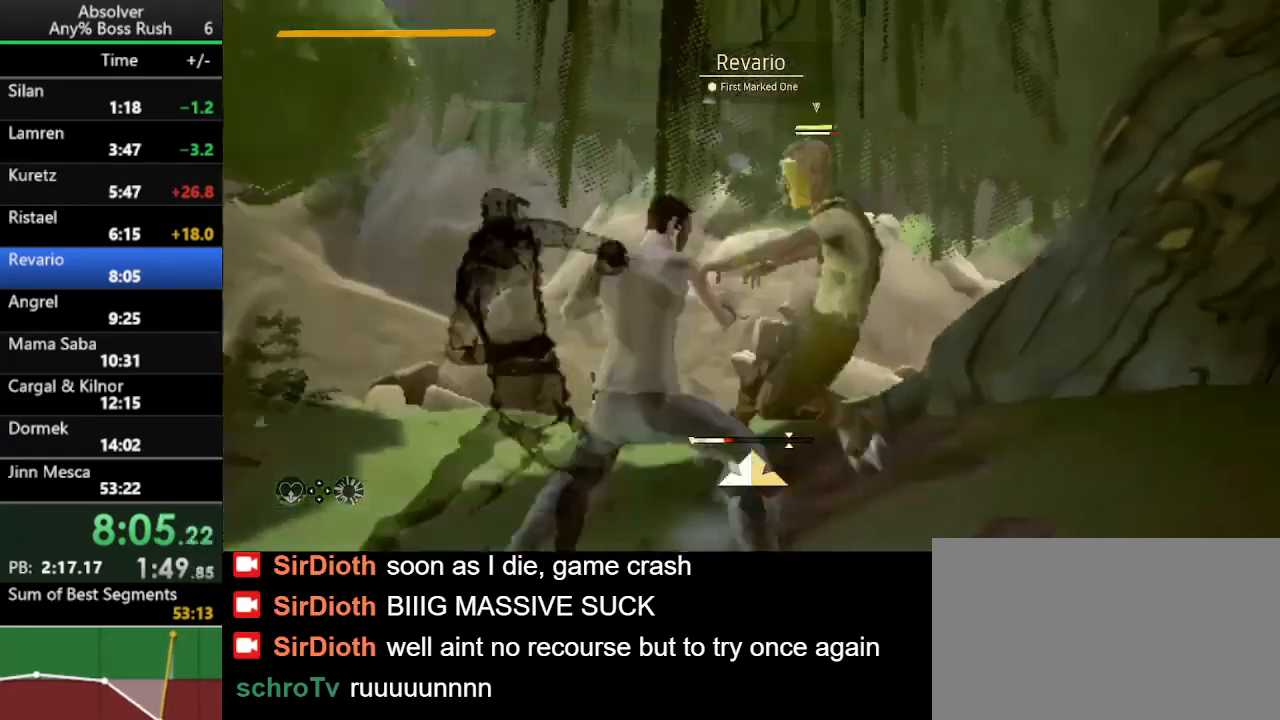
{"keys": [], "events": [[333, "a", "up"]]}
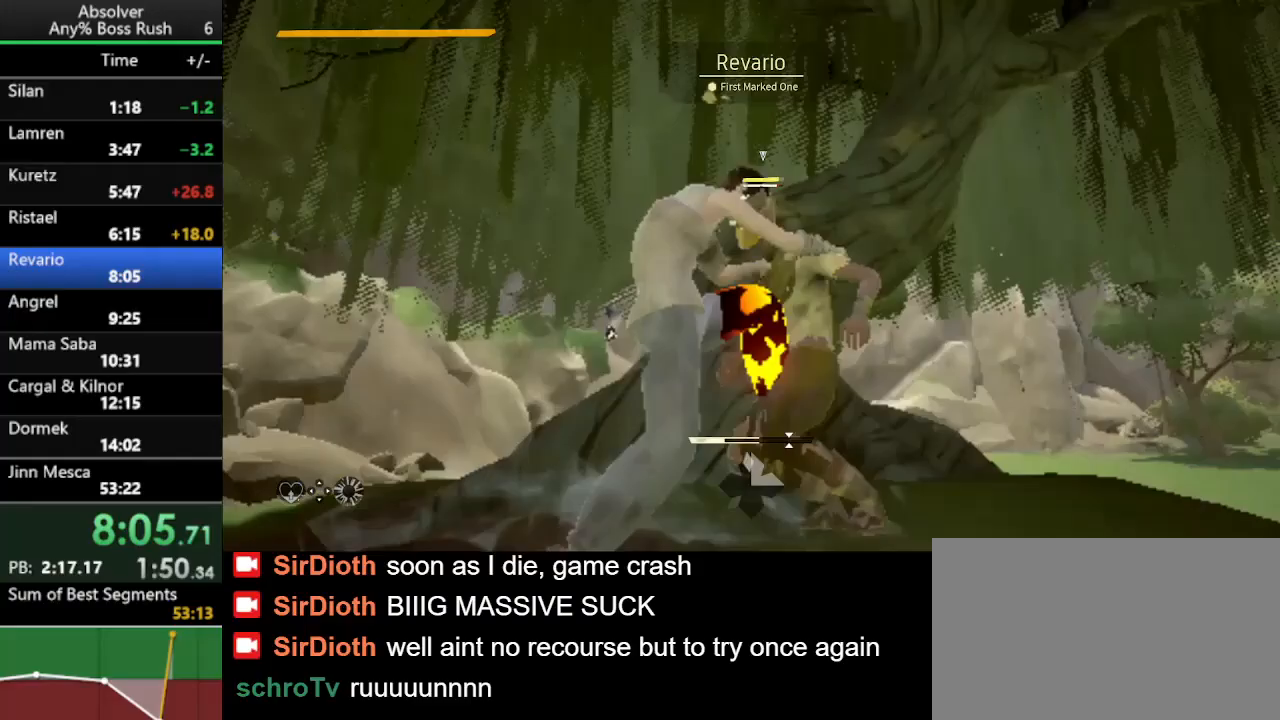
{"keys": [], "events": []}
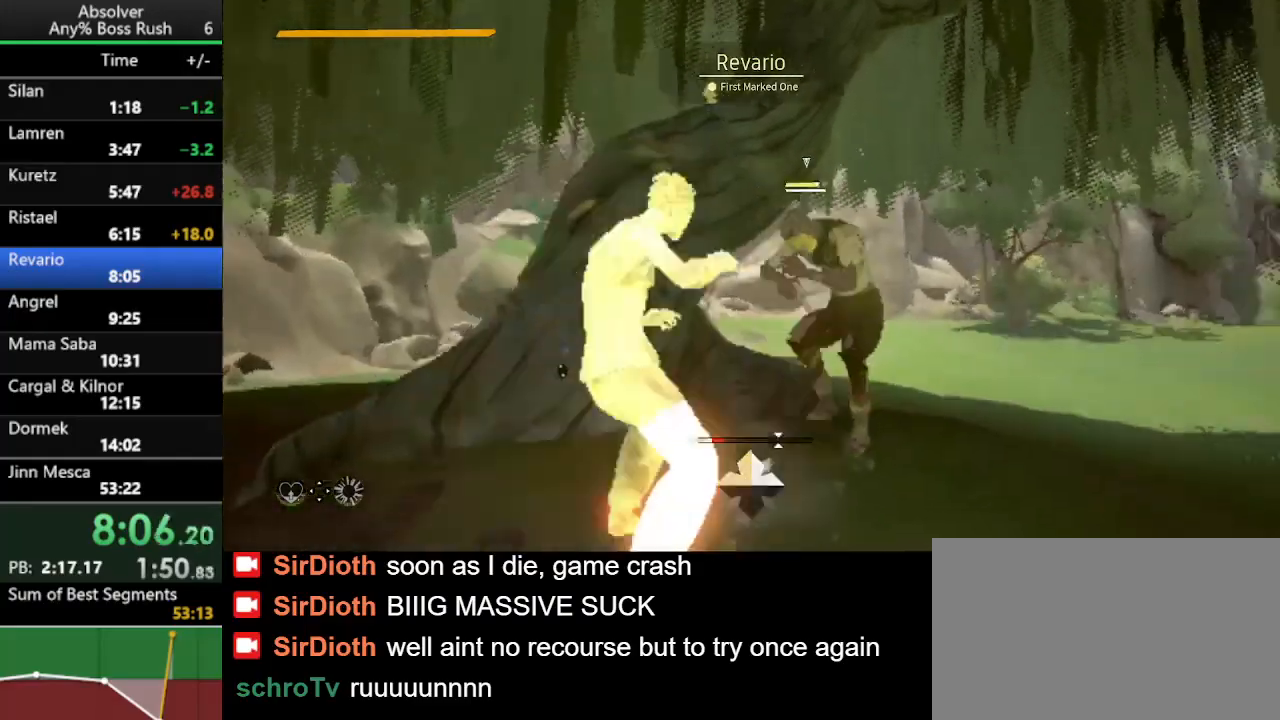
{"keys": [], "events": []}
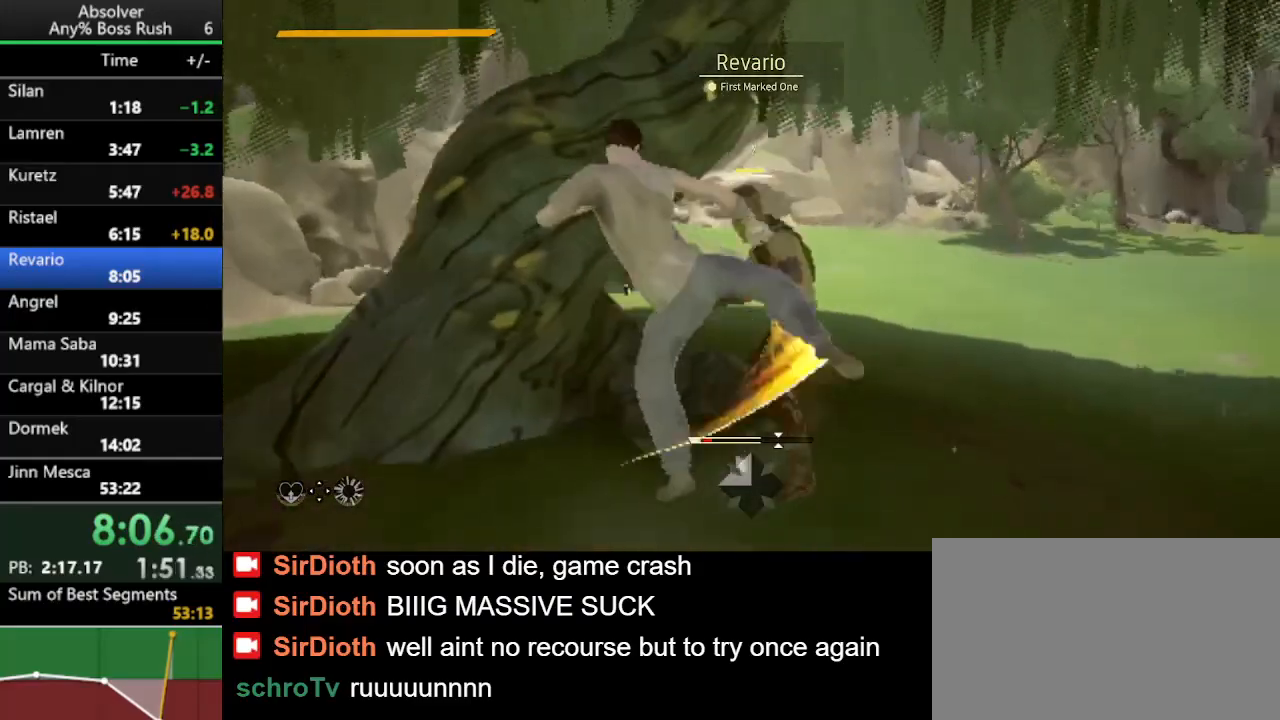
{"keys": [], "events": []}
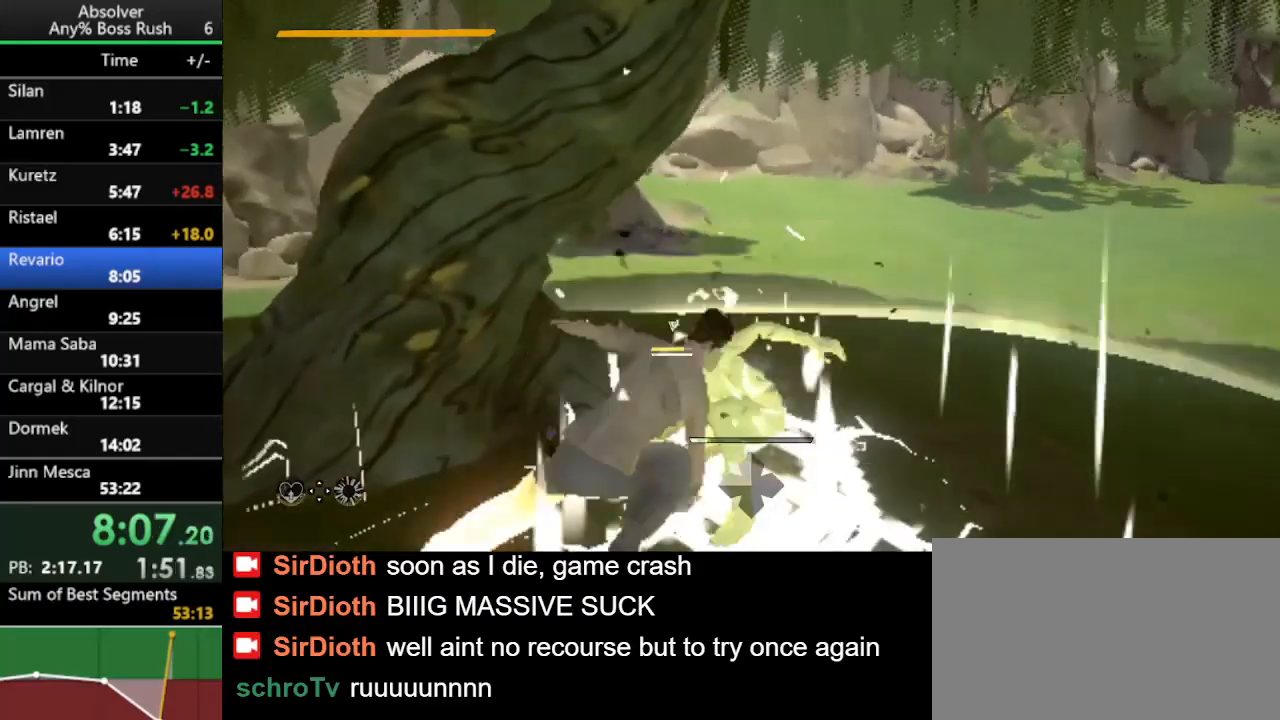
{"keys": [], "events": []}
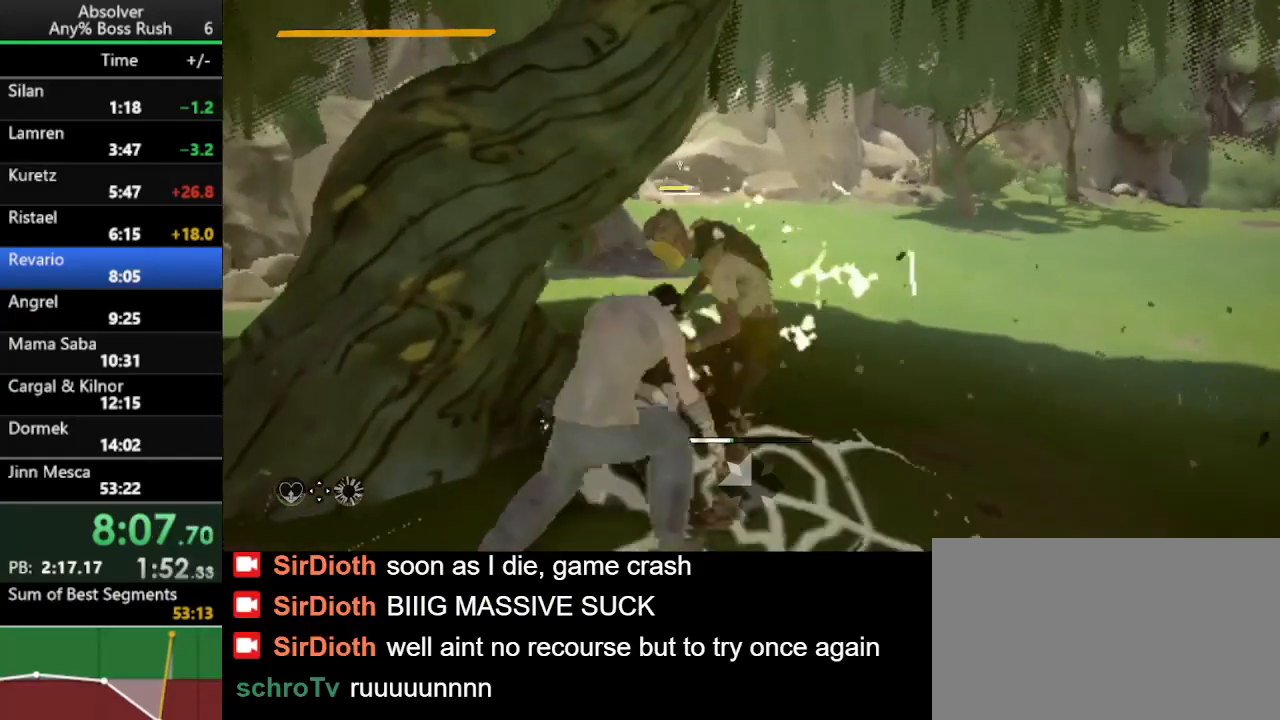
{"keys": [], "events": [[33, "shift", "down"], [300, "shift", "up"]]}
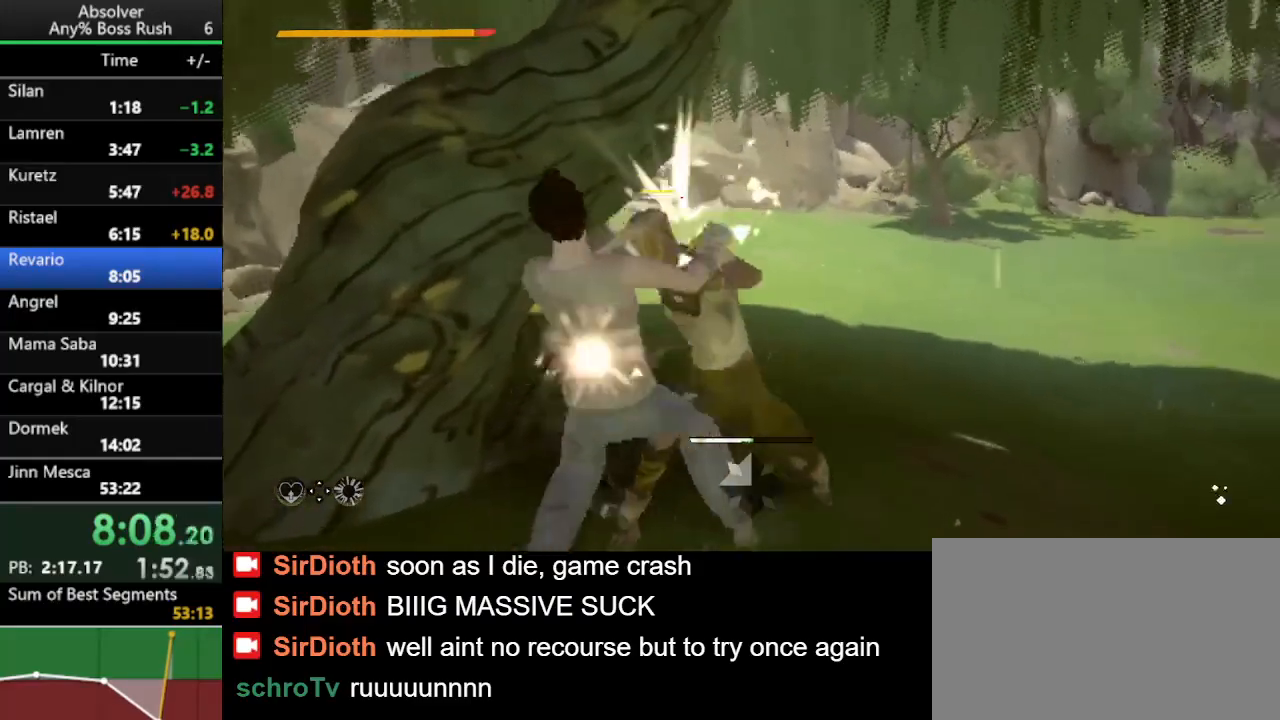
{"keys": [], "events": []}
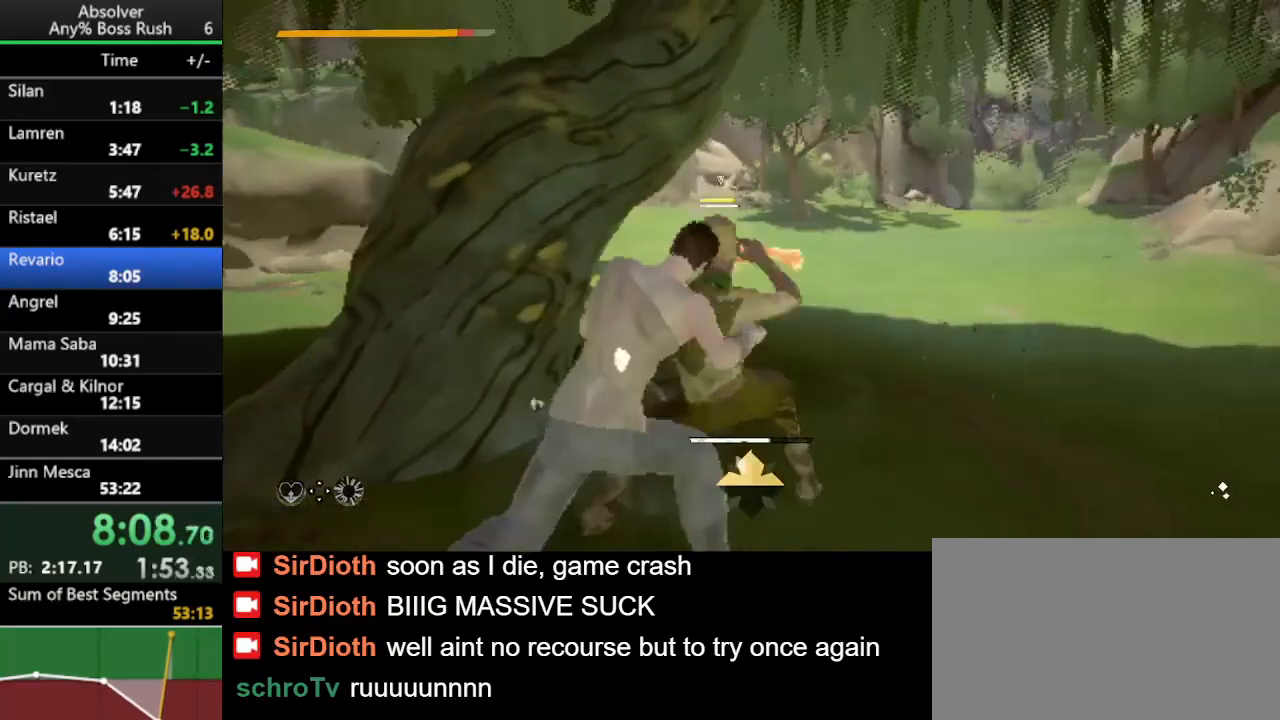
{"keys": ["shift"], "events": [[433, "shift", "down"]]}
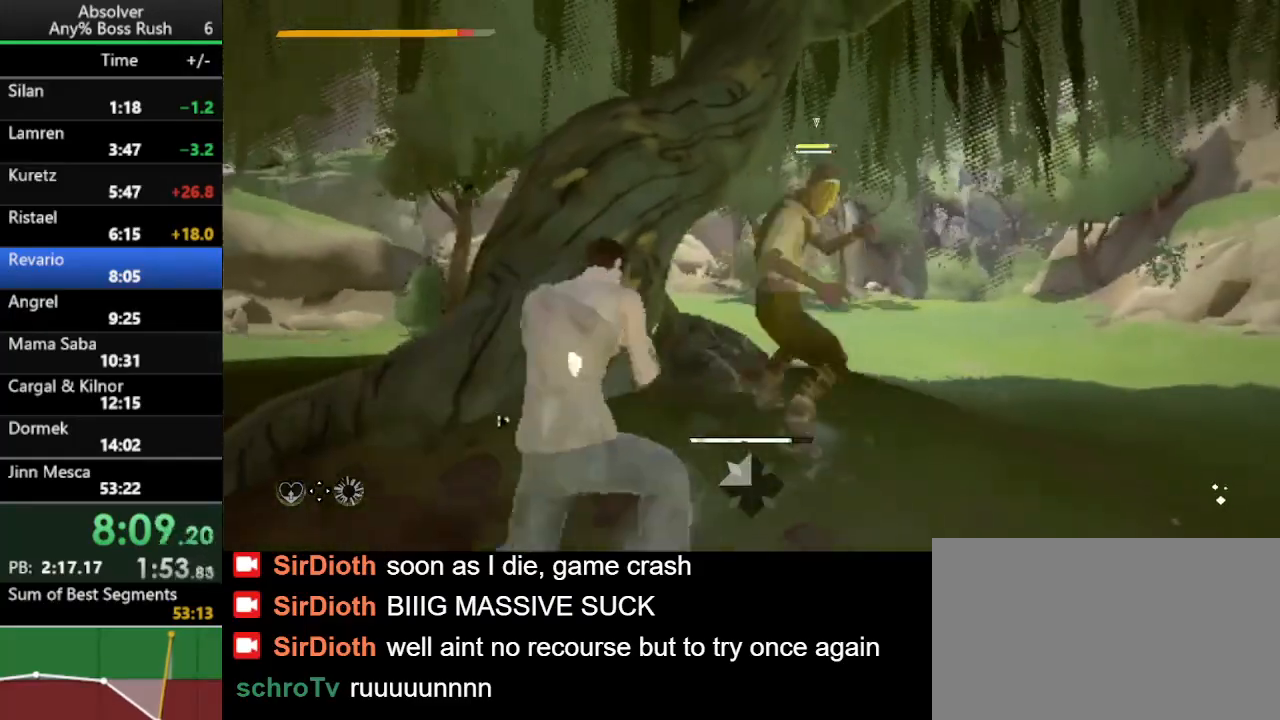
{"keys": [], "events": [[367, "shift", "up"]]}
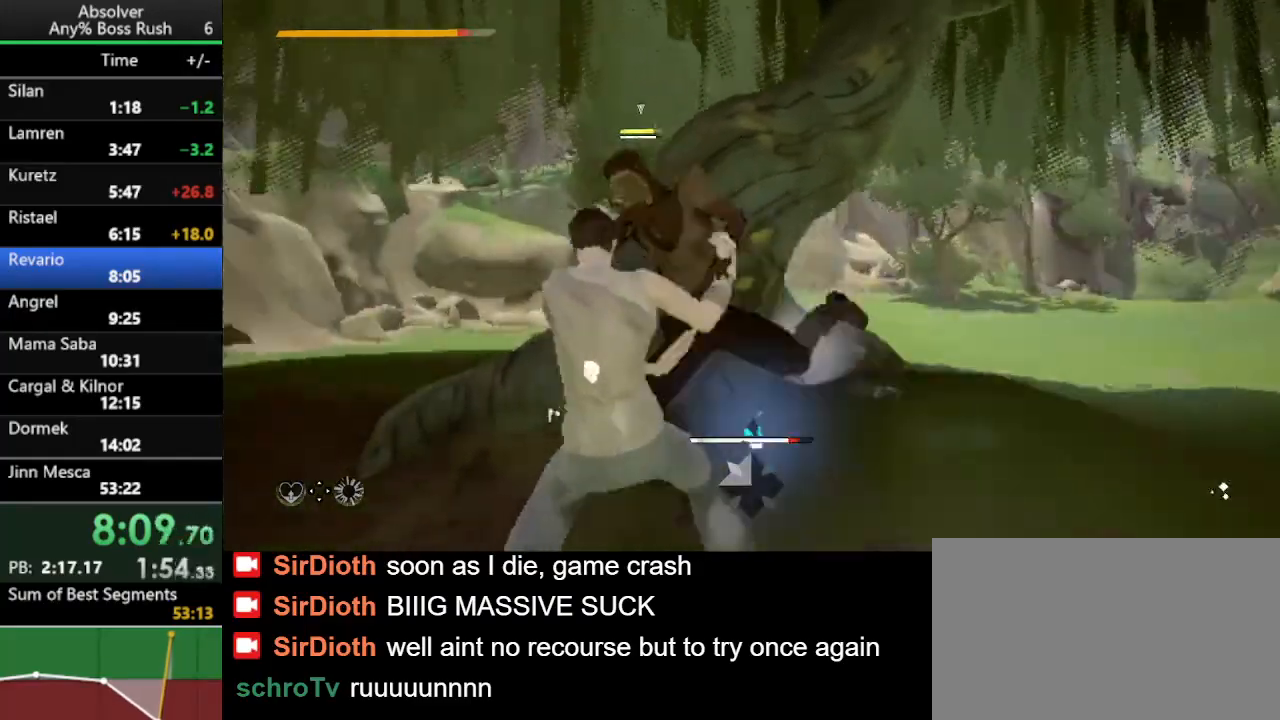
{"keys": [], "events": []}
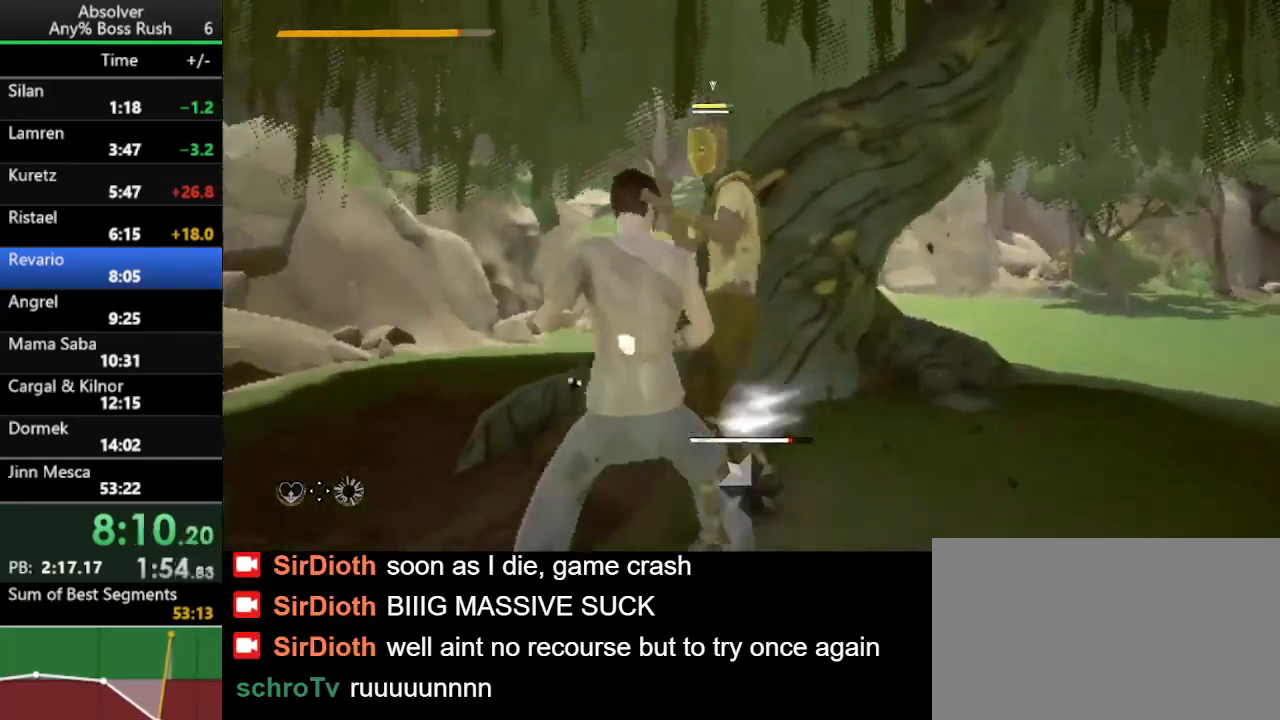
{"keys": [], "events": []}
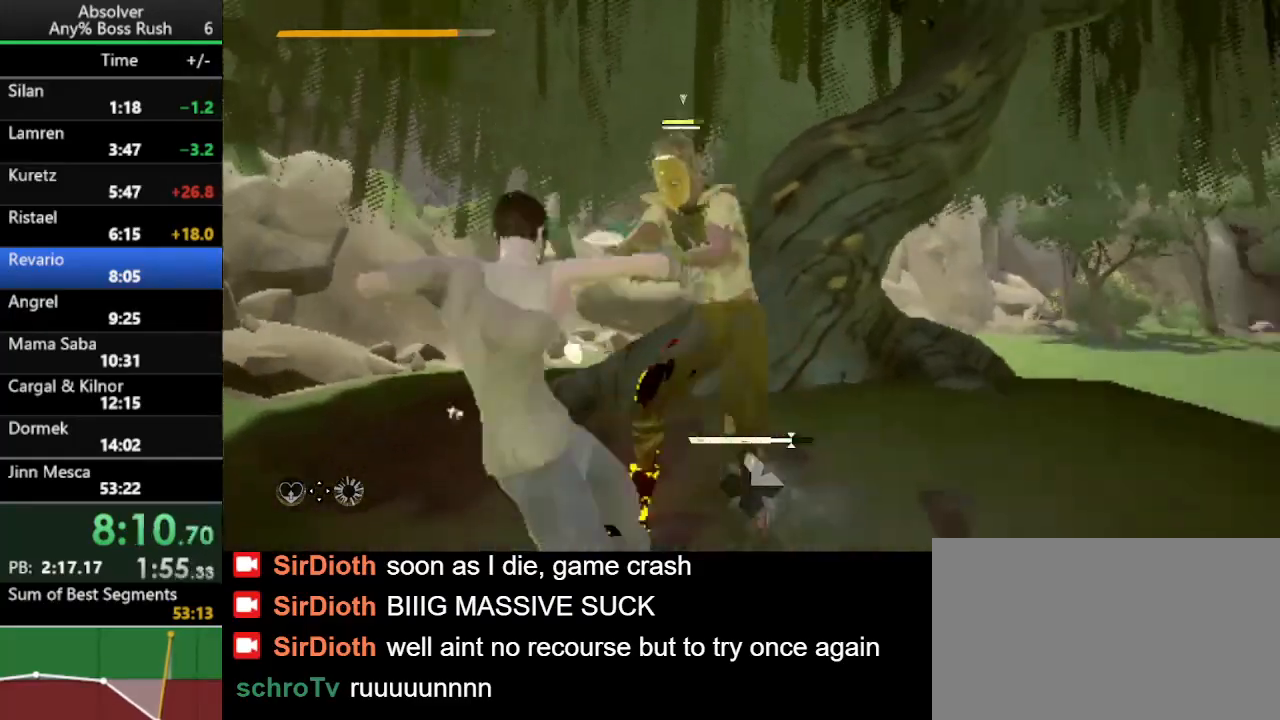
{"keys": ["a"], "events": [[133, "a", "down"]]}
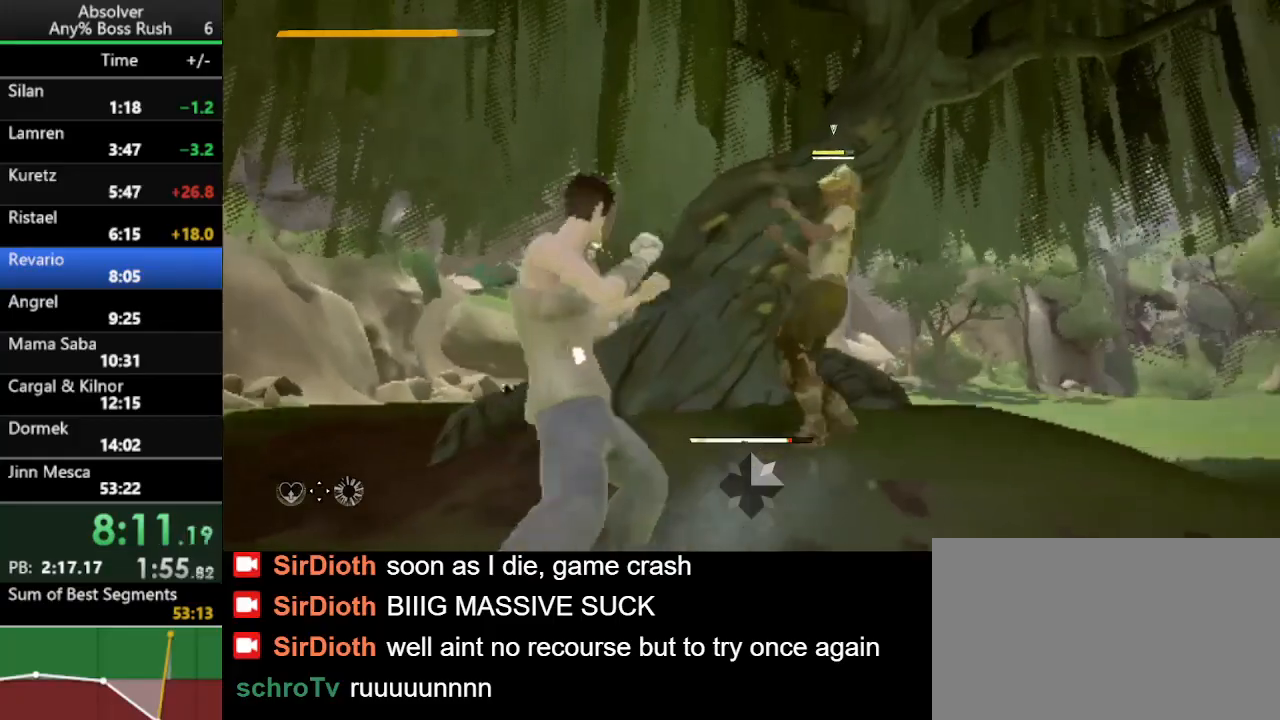
{"keys": ["a"], "events": [[300, "shift", "down"], [433, "shift", "up"]]}
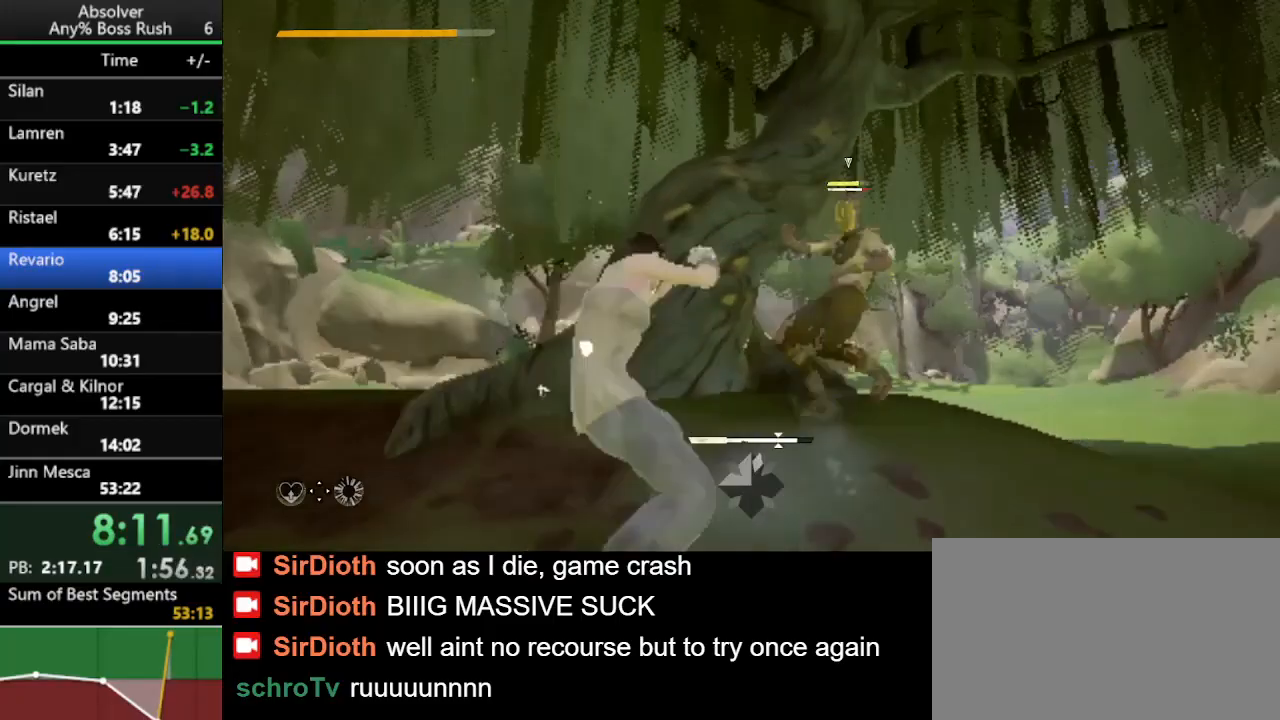
{"keys": [], "events": [[333, "a", "up"]]}
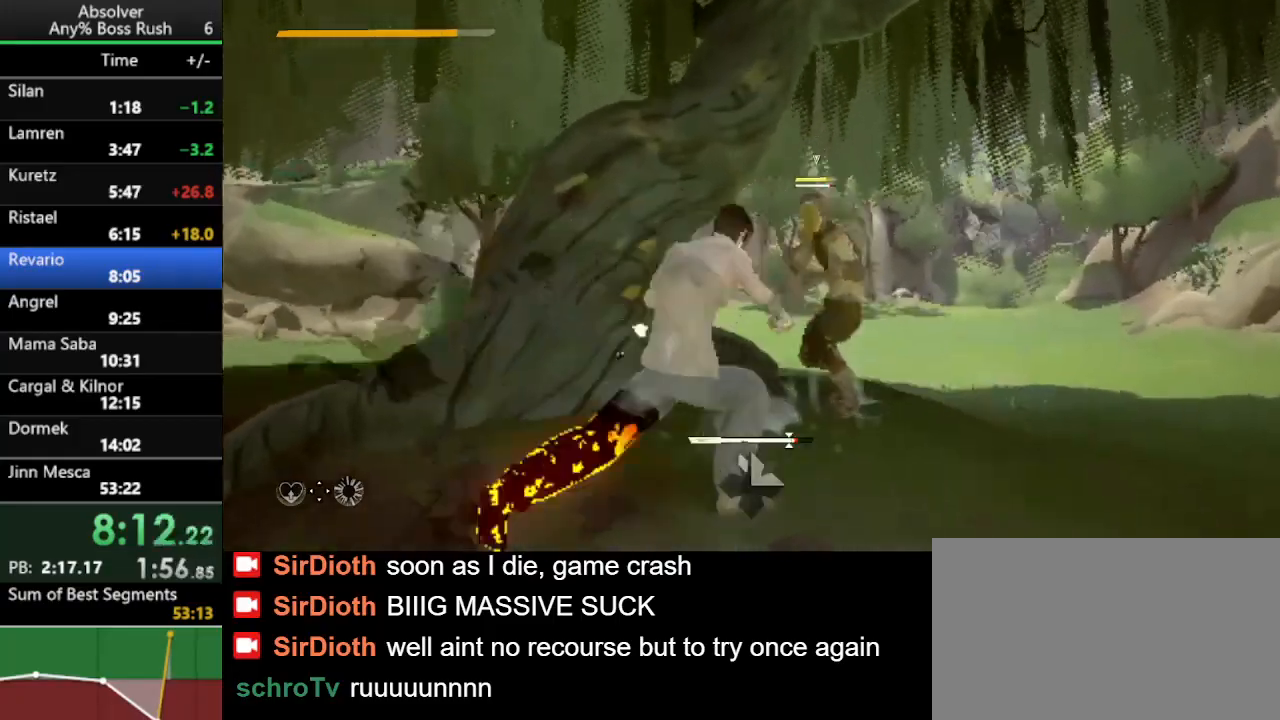
{"keys": [], "events": []}
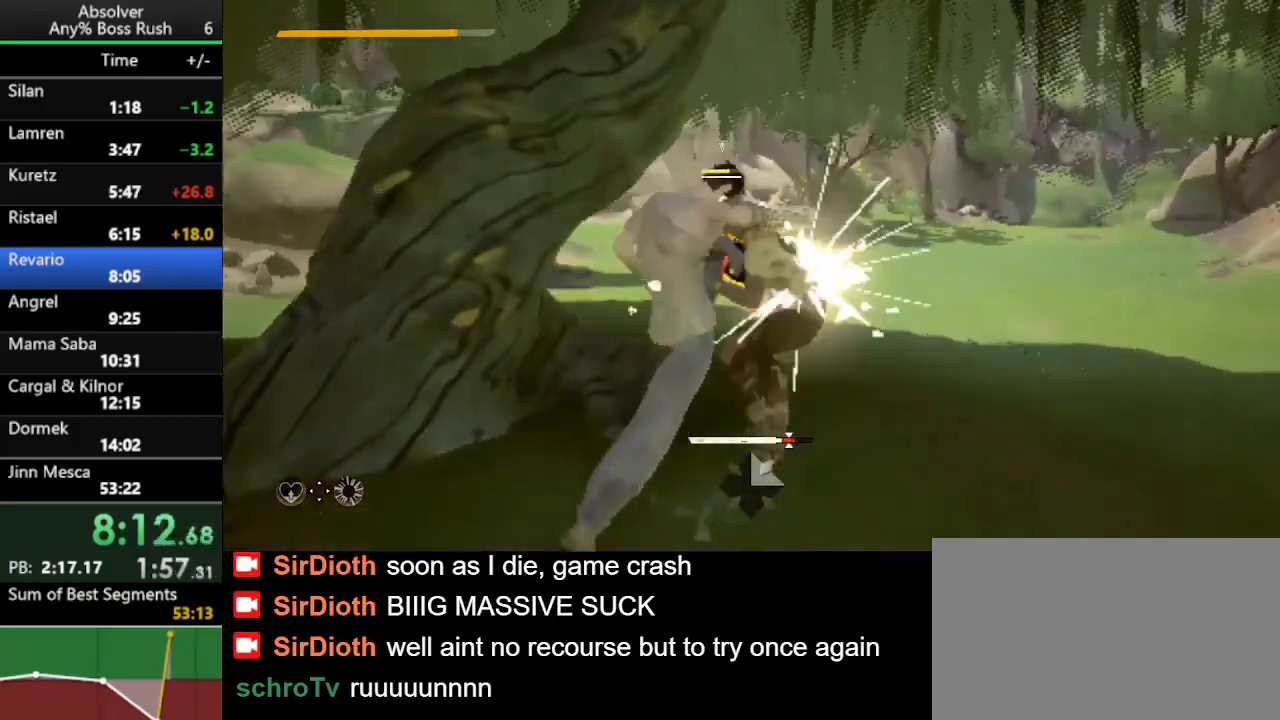
{"keys": [], "events": []}
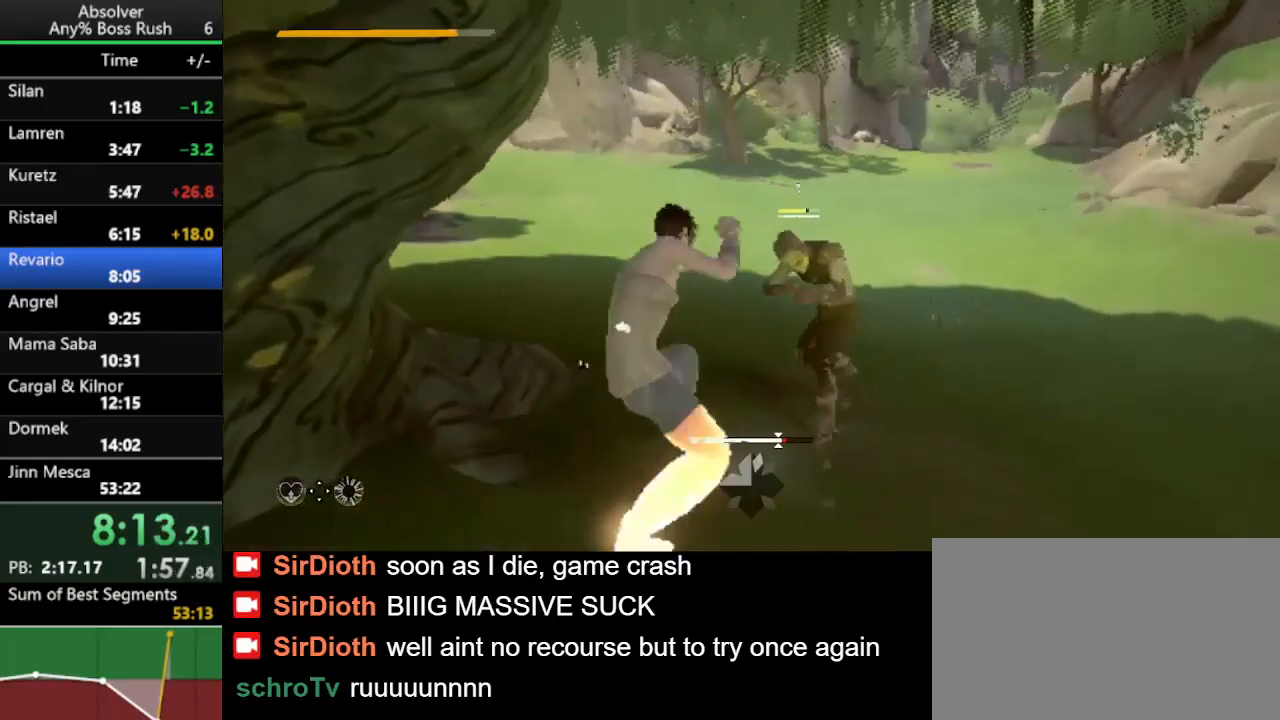
{"keys": [], "events": []}
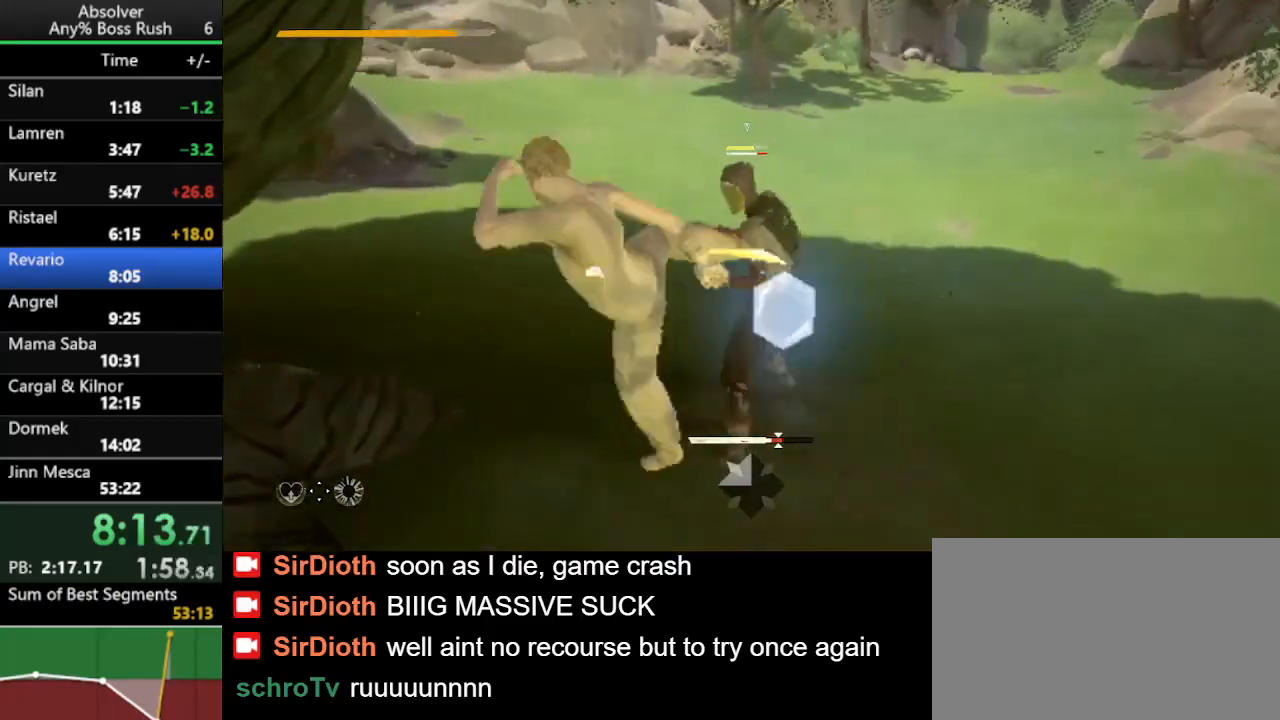
{"keys": [], "events": []}
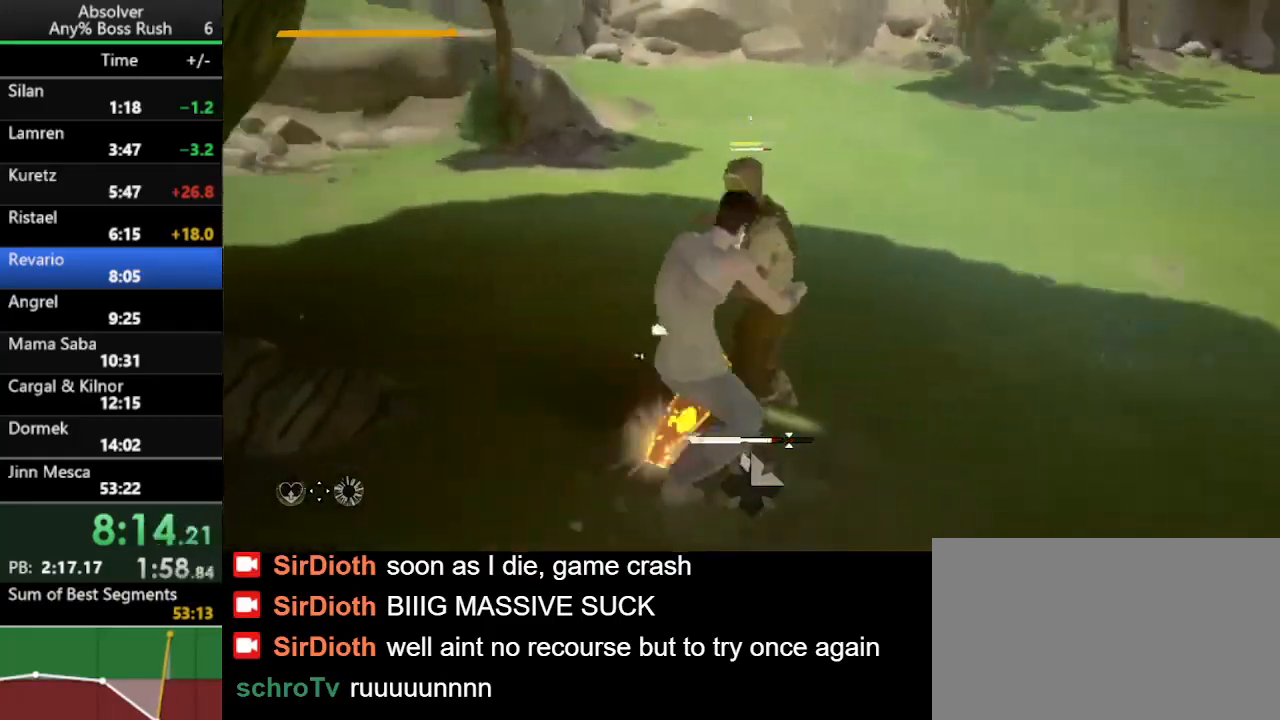
{"keys": [], "events": []}
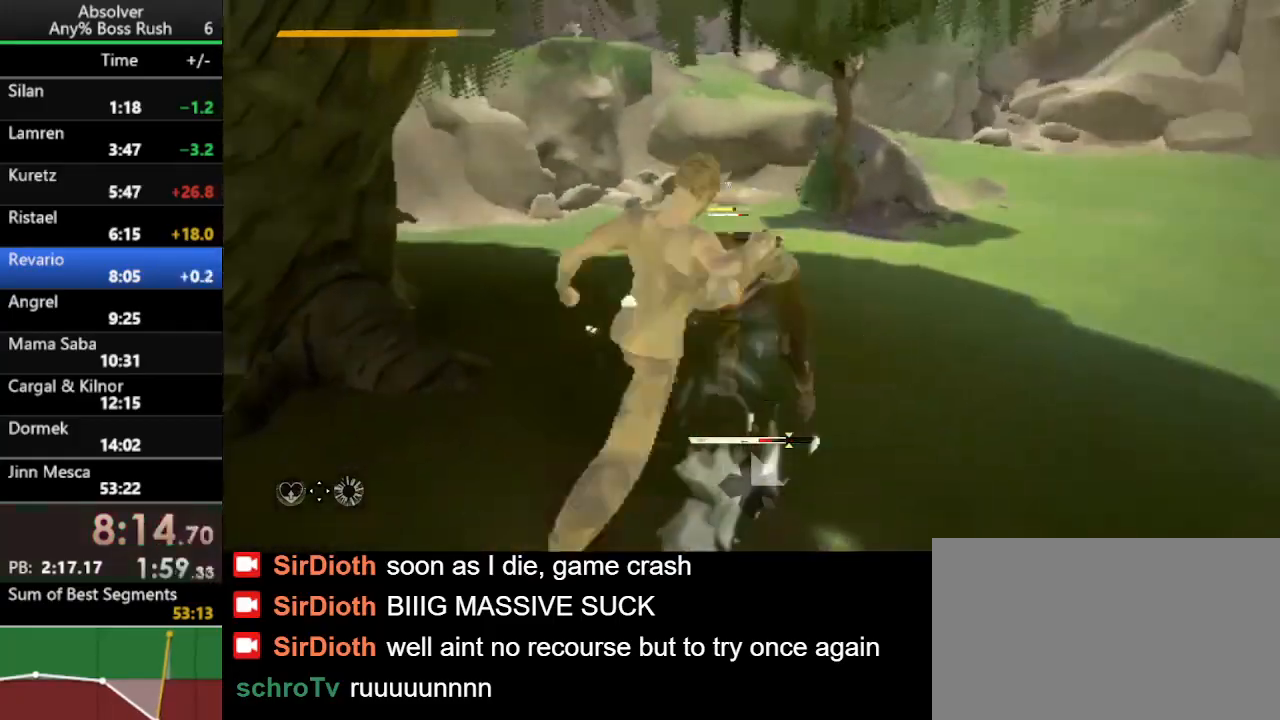
{"keys": ["a"], "events": [[167, "shift", "down"], [267, "a", "down"], [267, "shift", "up"]]}
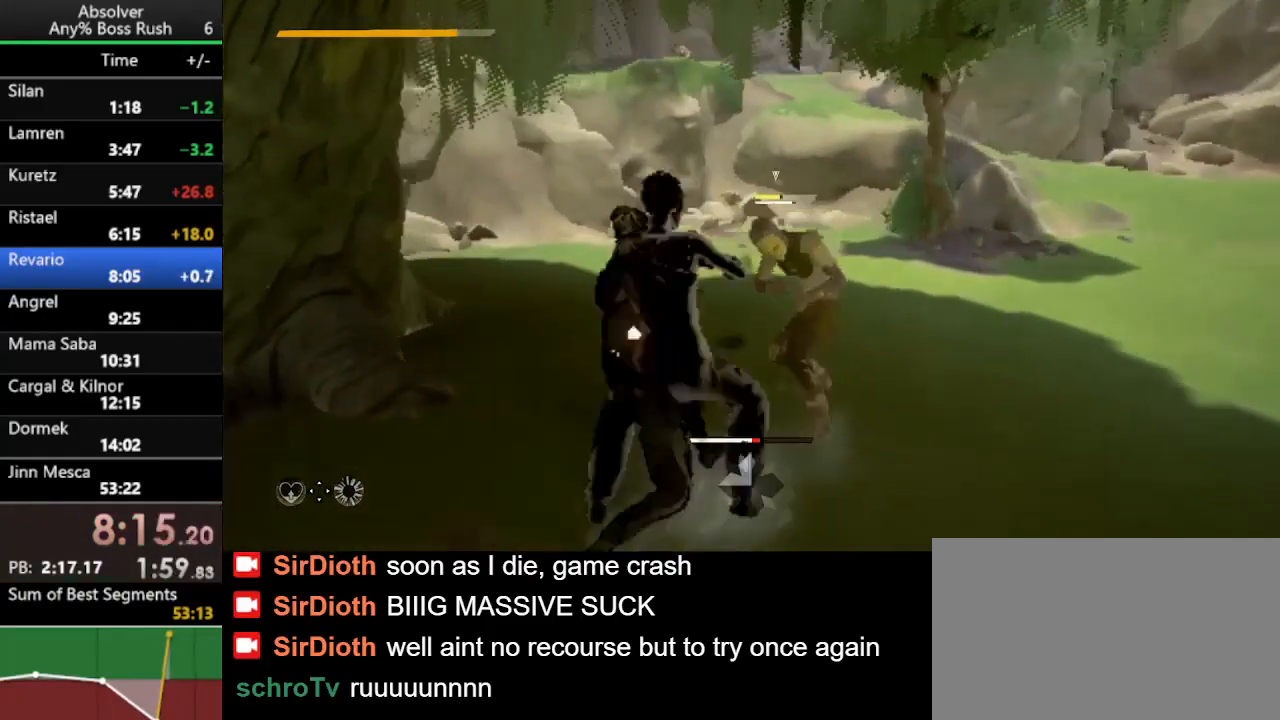
{"keys": ["a"], "events": []}
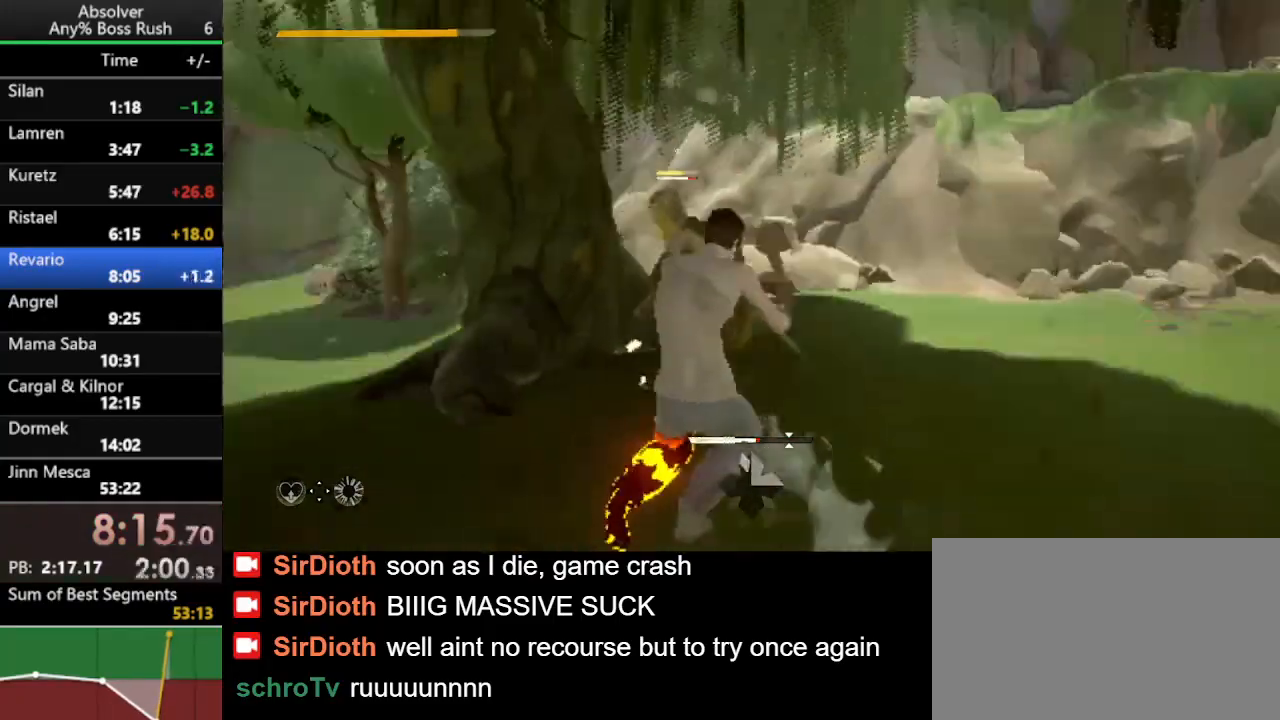
{"keys": [], "events": [[267, "a", "up"]]}
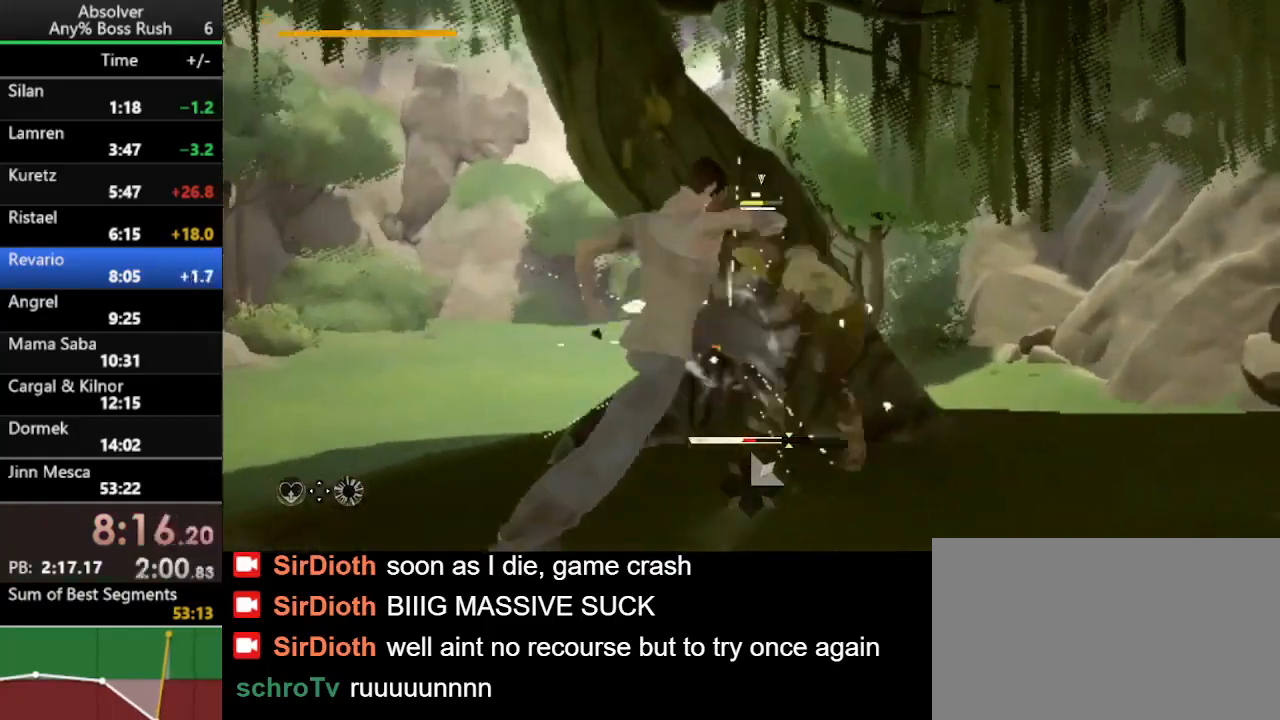
{"keys": [], "events": []}